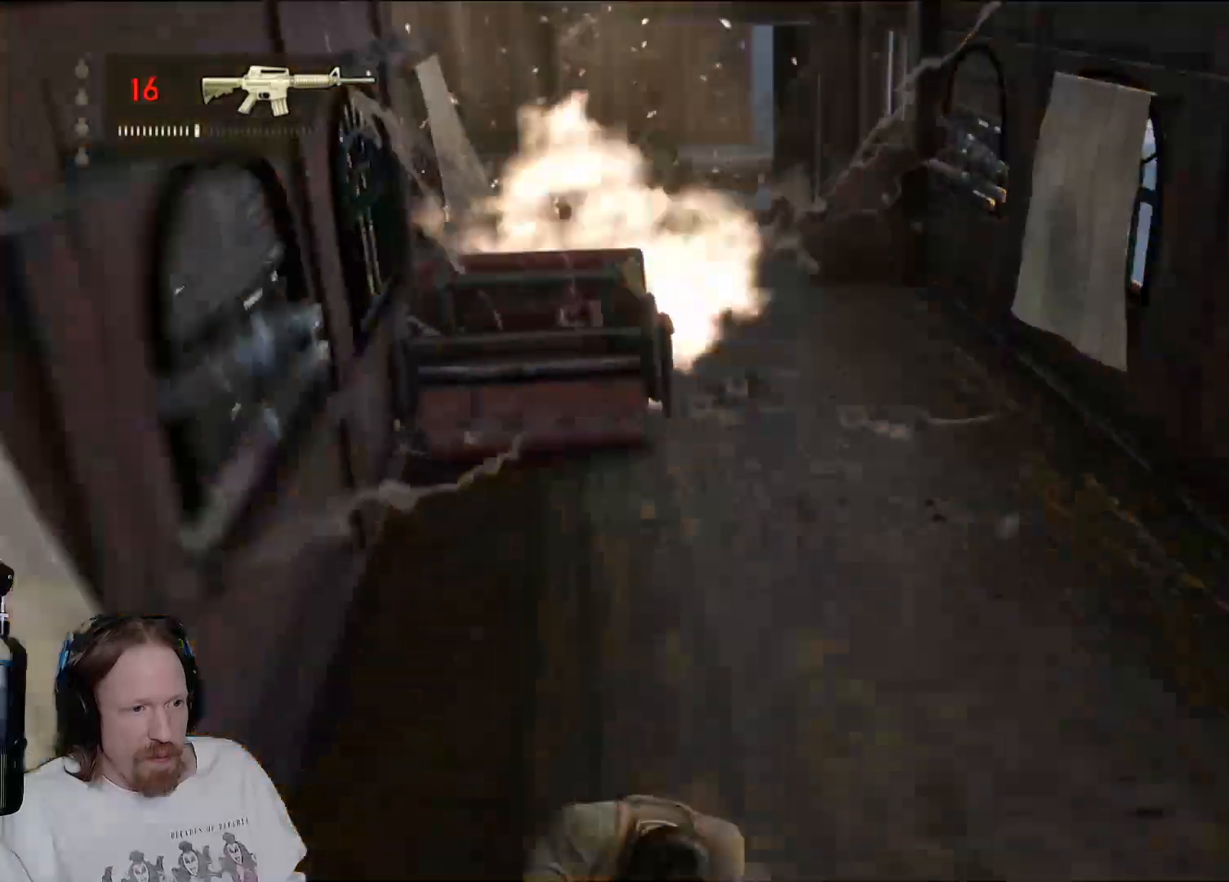
Gameplay with a controller (PlayStation layout); each line is a JSON object with the inputs held at the frame after it. "events" lists button and stick changes between this image and that frame as [ms after this image, input, new state], when the widget could be followed in between. Not read: R3.
{"buttons": [], "left_stick": "down-right", "right_stick": "center", "events": [[50, "TRIANGLE", "up"], [150, "TRIANGLE", "down"], [267, "TRIANGLE", "up"], [333, "left_stick", "down-right"]]}
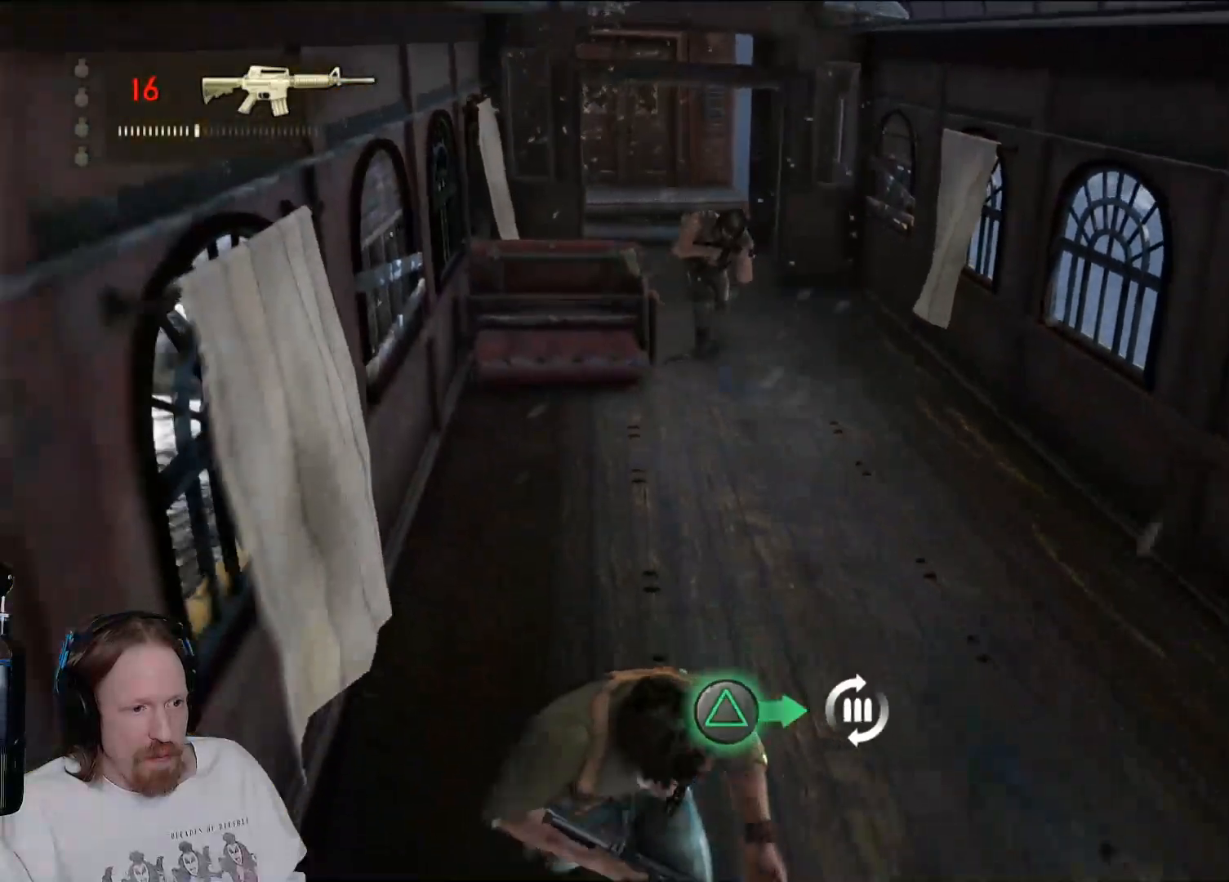
{"buttons": [], "left_stick": "up-right", "right_stick": "center", "events": [[483, "left_stick", "up-right"]]}
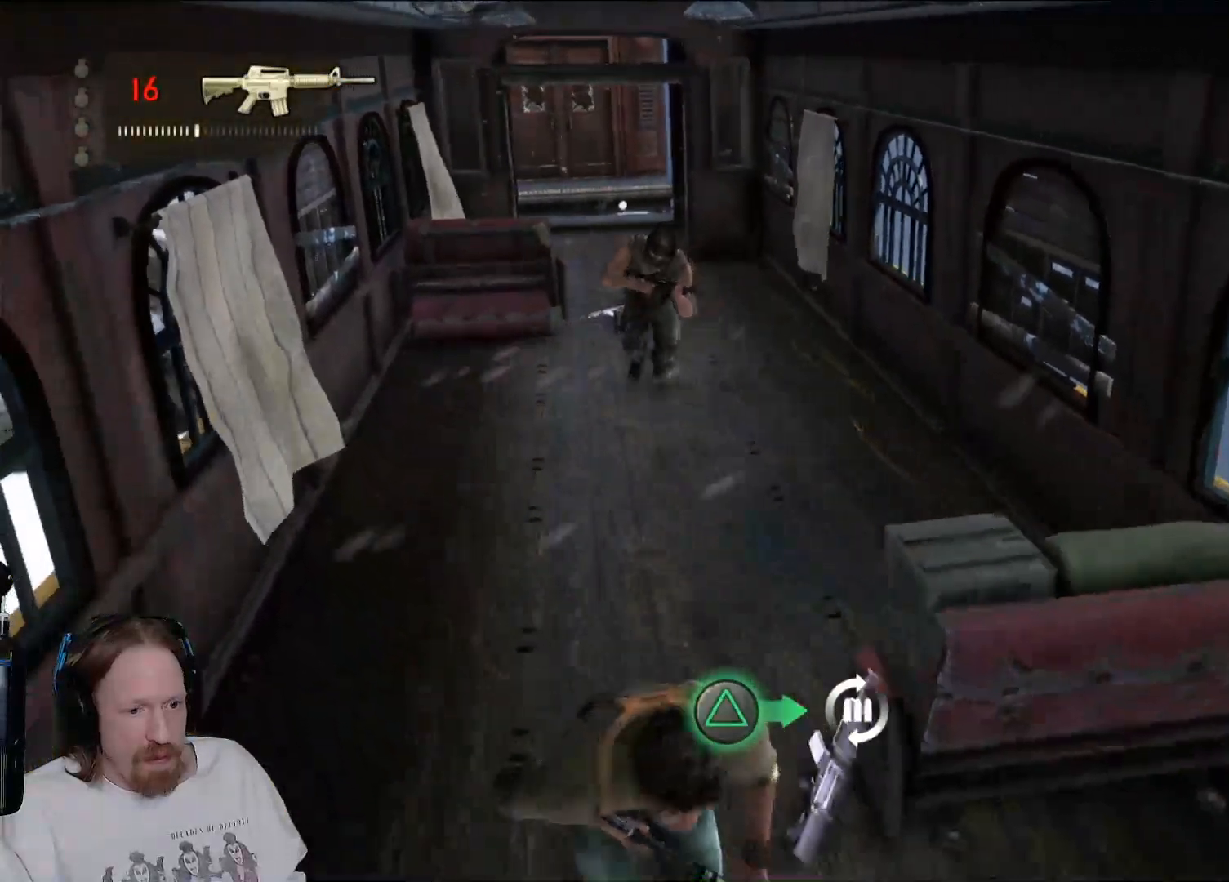
{"buttons": [], "left_stick": "up", "right_stick": "left", "events": [[50, "CIRCLE", "down"], [200, "left_stick", "up"], [217, "CIRCLE", "up"], [433, "right_stick", "left"]]}
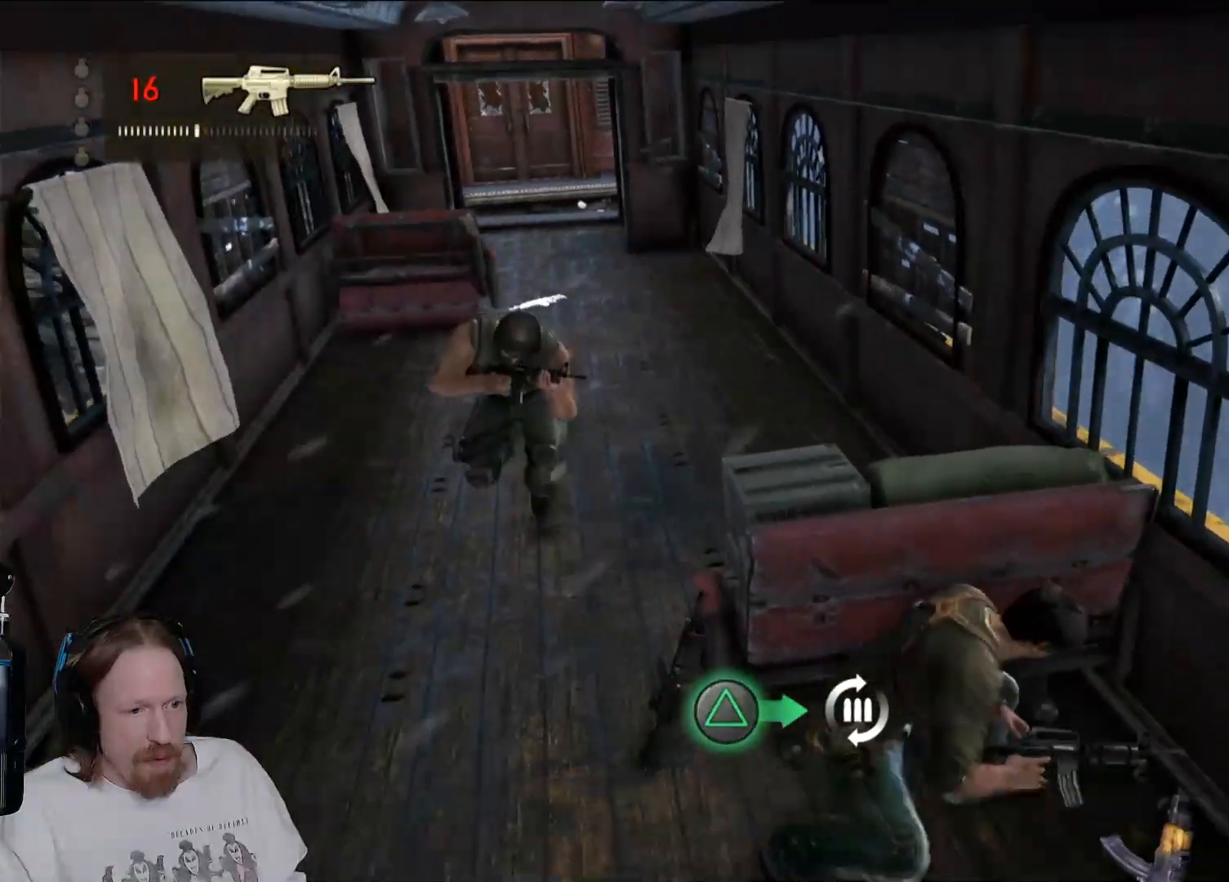
{"buttons": ["SQUARE", "L3"], "left_stick": "left", "right_stick": "center", "events": [[83, "left_stick", "center"], [117, "right_stick", "center"], [150, "left_stick", "left"], [250, "SQUARE", "down"], [333, "L3", "down"], [350, "SQUARE", "up"], [417, "SQUARE", "down"]]}
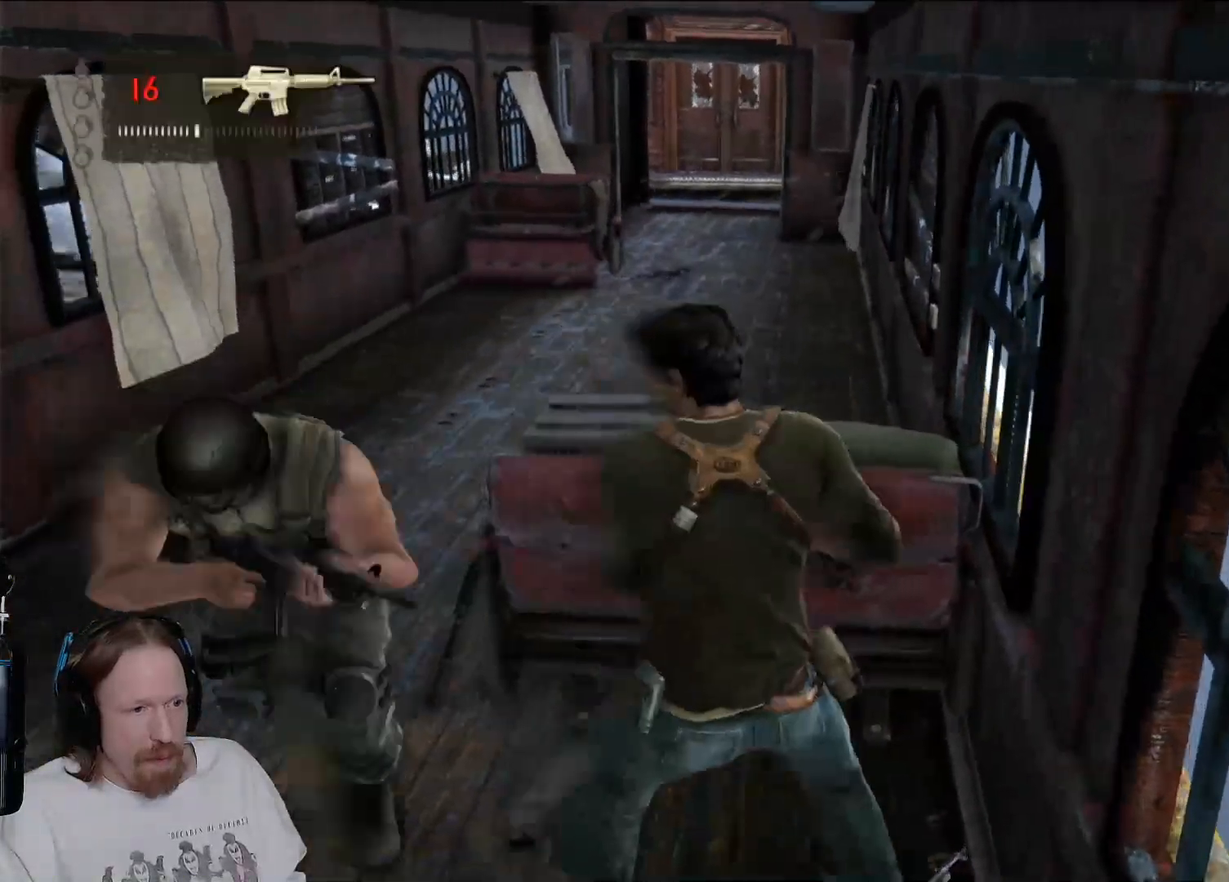
{"buttons": ["SQUARE"], "left_stick": "center", "right_stick": "center", "events": [[17, "SQUARE", "up"], [100, "SQUARE", "down"], [200, "SQUARE", "up"], [267, "L3", "up"], [283, "SQUARE", "down"], [383, "SQUARE", "up"], [450, "SQUARE", "down"], [467, "left_stick", "center"]]}
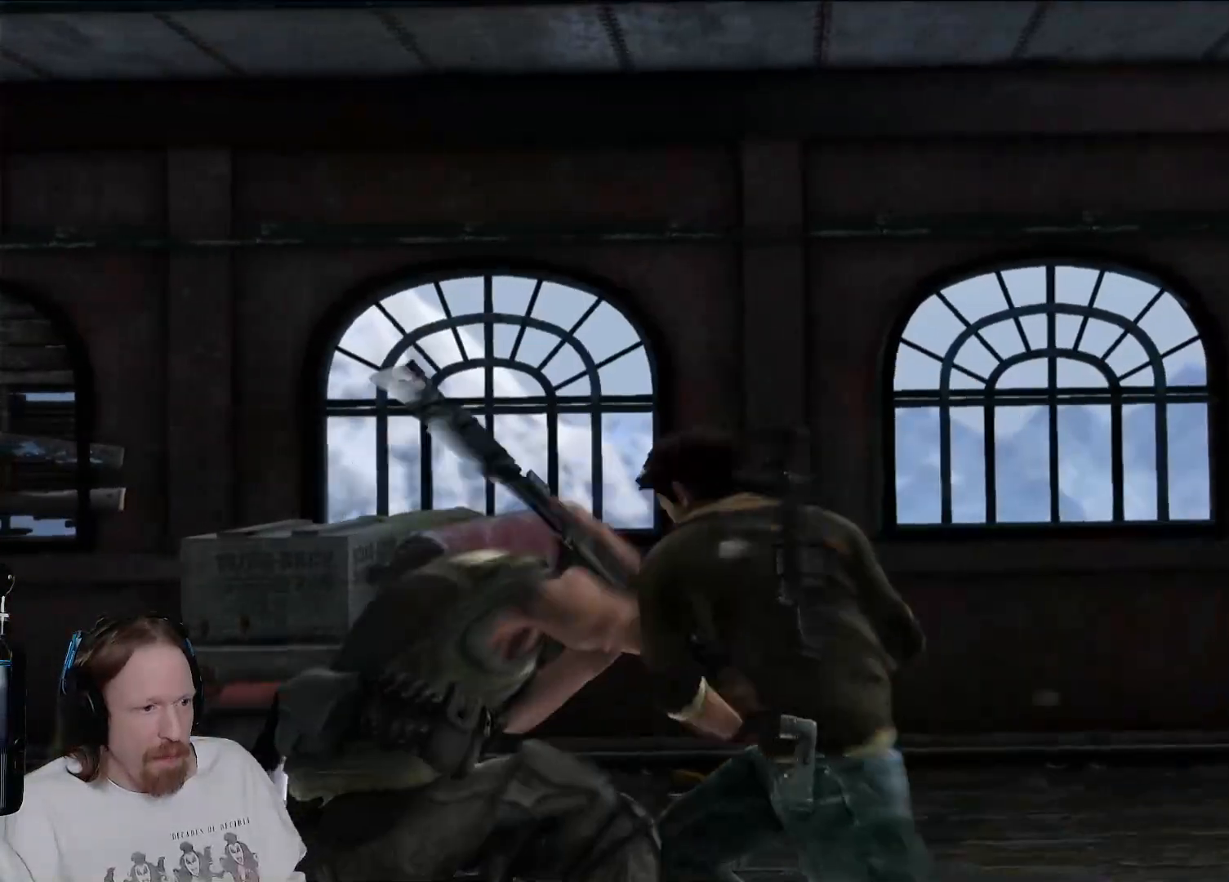
{"buttons": ["SQUARE"], "left_stick": "center", "right_stick": "center", "events": [[50, "SQUARE", "up"], [117, "SQUARE", "down"], [233, "SQUARE", "up"], [283, "SQUARE", "down"], [383, "SQUARE", "up"], [450, "SQUARE", "down"]]}
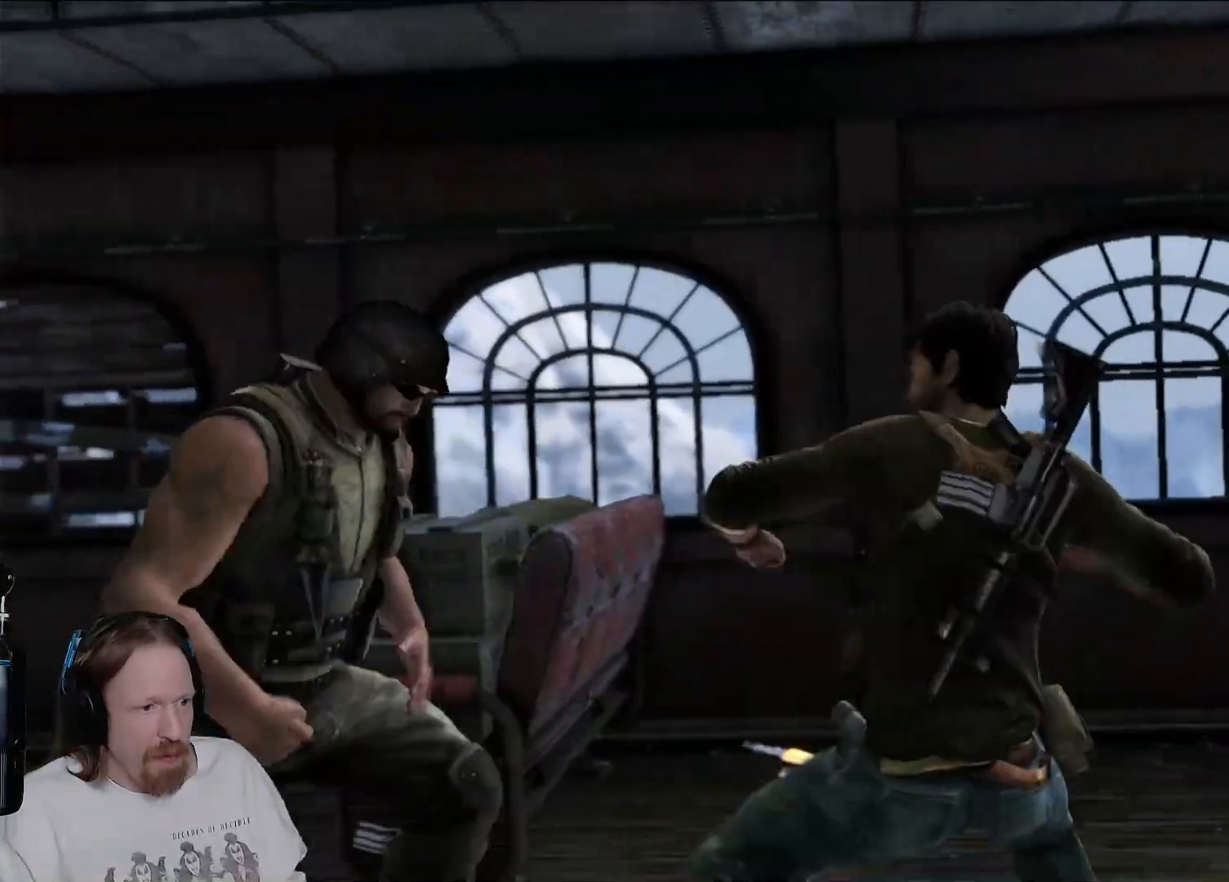
{"buttons": [], "left_stick": "center", "right_stick": "center", "events": [[67, "SQUARE", "up"], [133, "SQUARE", "down"], [250, "SQUARE", "up"], [250, "left_stick", "left"], [317, "SQUARE", "down"], [417, "left_stick", "center"], [433, "SQUARE", "up"]]}
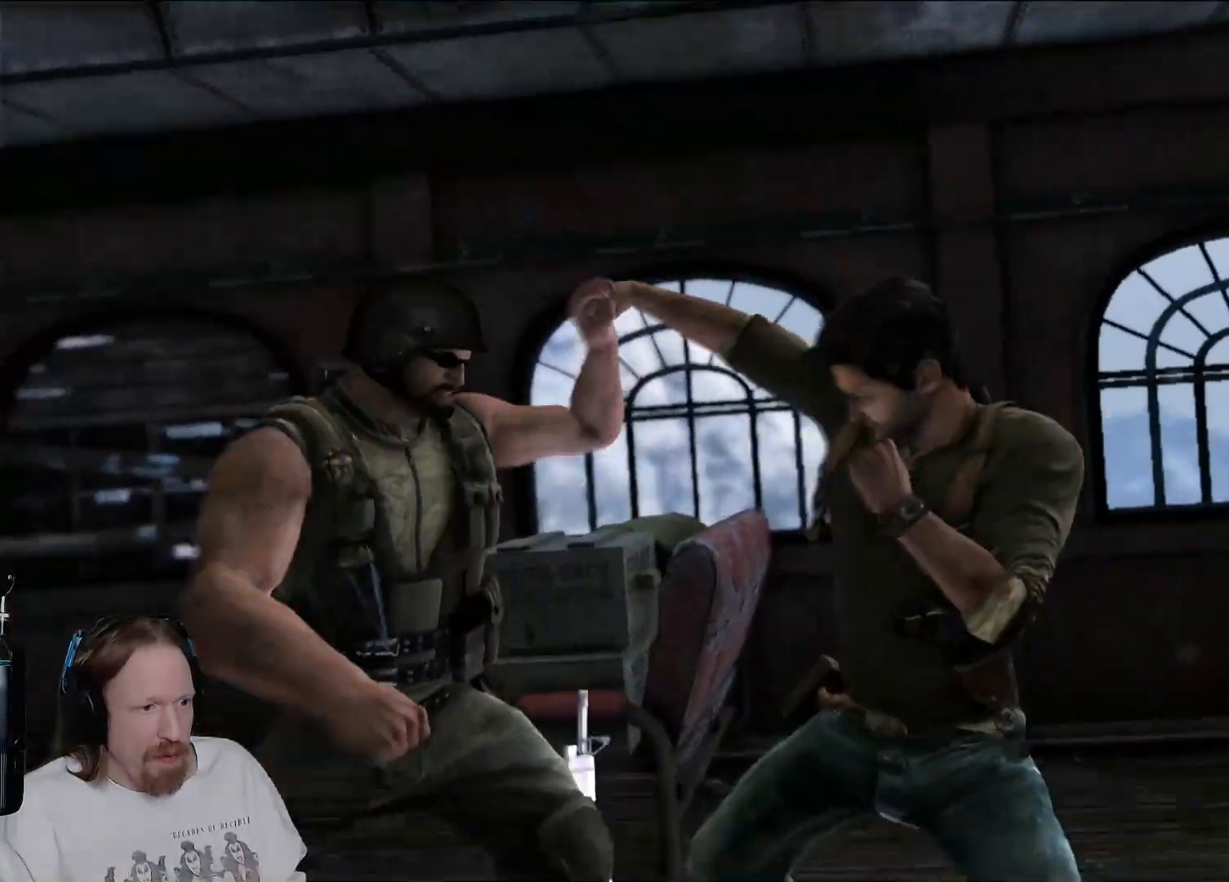
{"buttons": [], "left_stick": "center", "right_stick": "center", "events": [[17, "SQUARE", "down"], [167, "SQUARE", "up"]]}
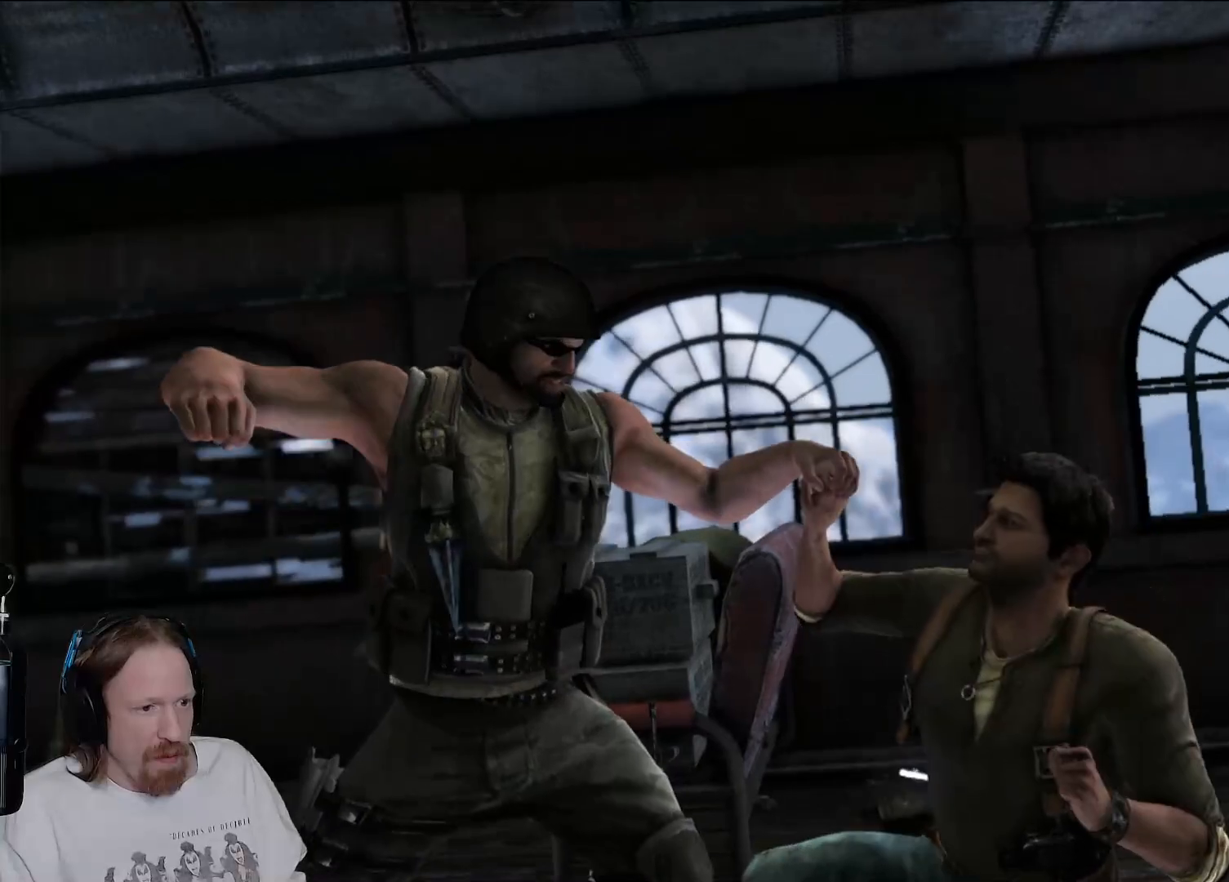
{"buttons": ["TRIANGLE"], "left_stick": "center", "right_stick": "center", "events": [[17, "TRIANGLE", "down"], [167, "TRIANGLE", "up"], [217, "TRIANGLE", "down"], [350, "TRIANGLE", "up"], [417, "TRIANGLE", "down"]]}
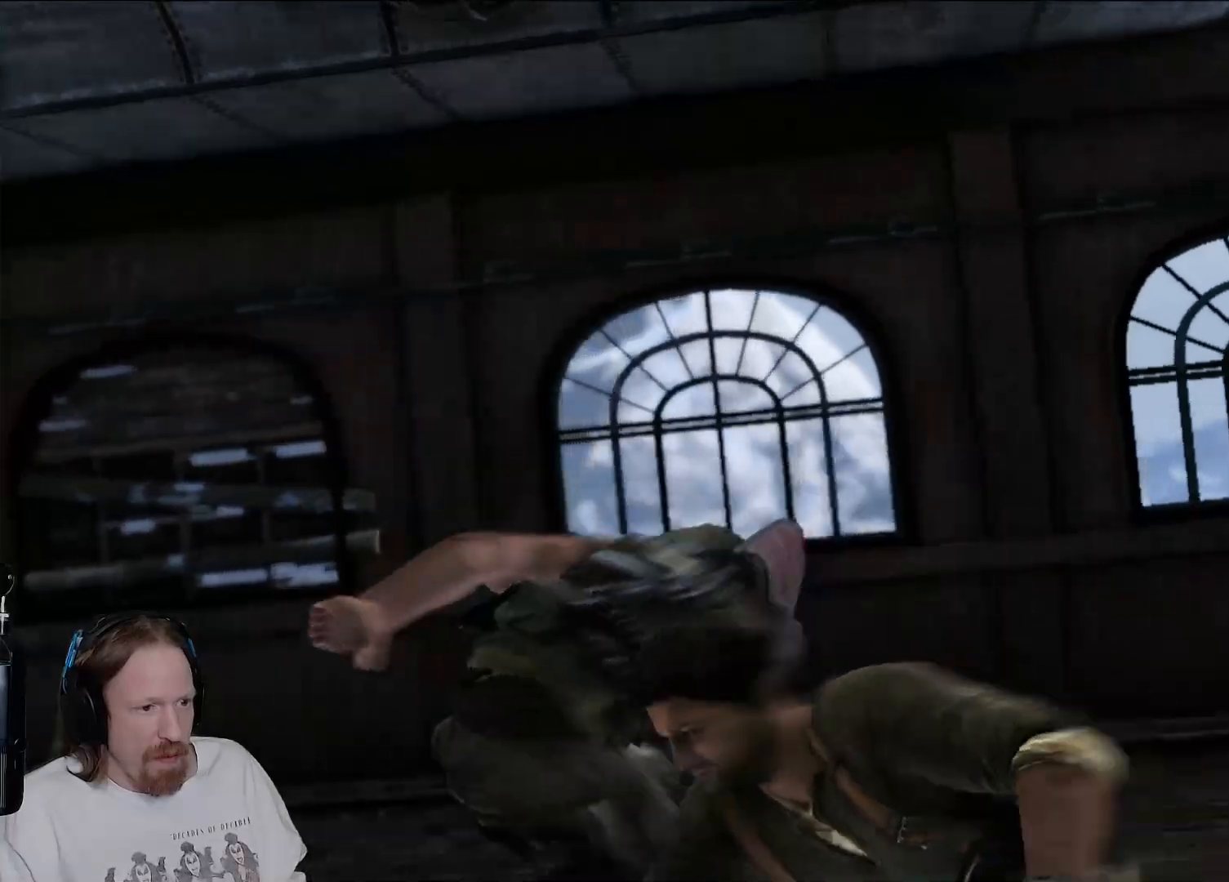
{"buttons": ["SQUARE"], "left_stick": "up", "right_stick": "center", "events": [[33, "TRIANGLE", "up"], [117, "SQUARE", "down"], [133, "left_stick", "left"], [200, "left_stick", "up-left"], [217, "SQUARE", "up"], [300, "SQUARE", "down"], [383, "left_stick", "up"], [417, "SQUARE", "up"], [500, "SQUARE", "down"]]}
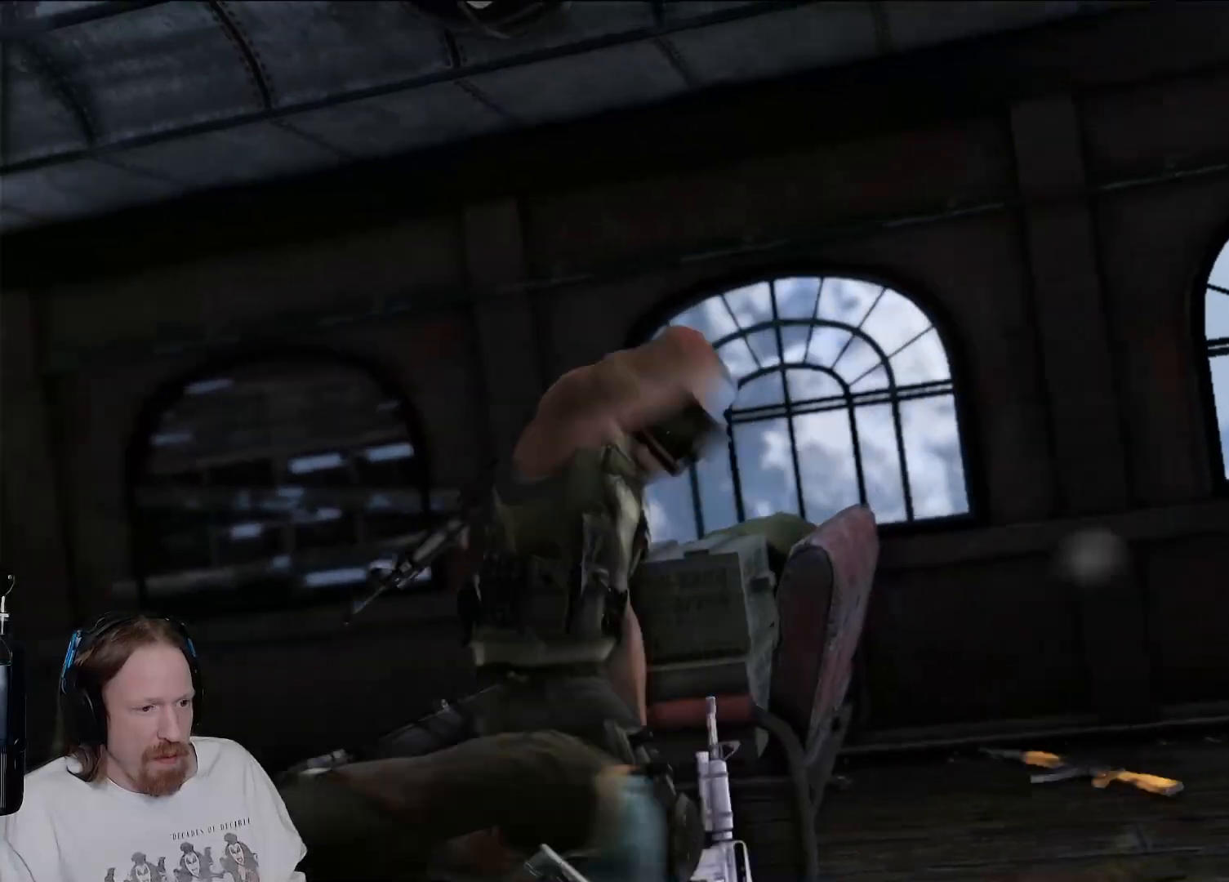
{"buttons": ["DPAD_UP"], "left_stick": "up-right", "right_stick": "center"}
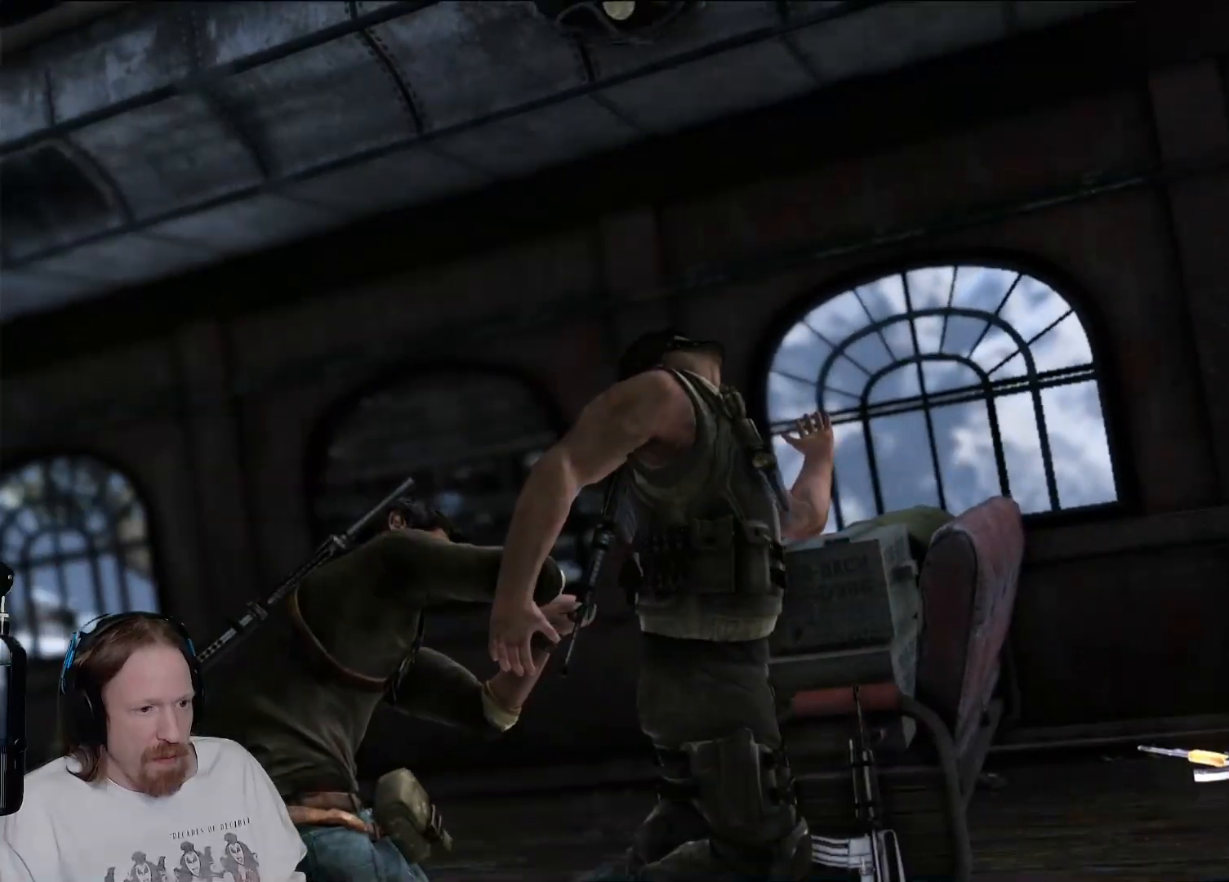
{"buttons": ["SQUARE"], "left_stick": "right", "right_stick": "center", "events": [[67, "SQUARE", "down"], [183, "SQUARE", "up"], [233, "DPAD_UP", "up"], [267, "SQUARE", "down"], [283, "left_stick", "right"], [367, "SQUARE", "up"], [450, "SQUARE", "down"]]}
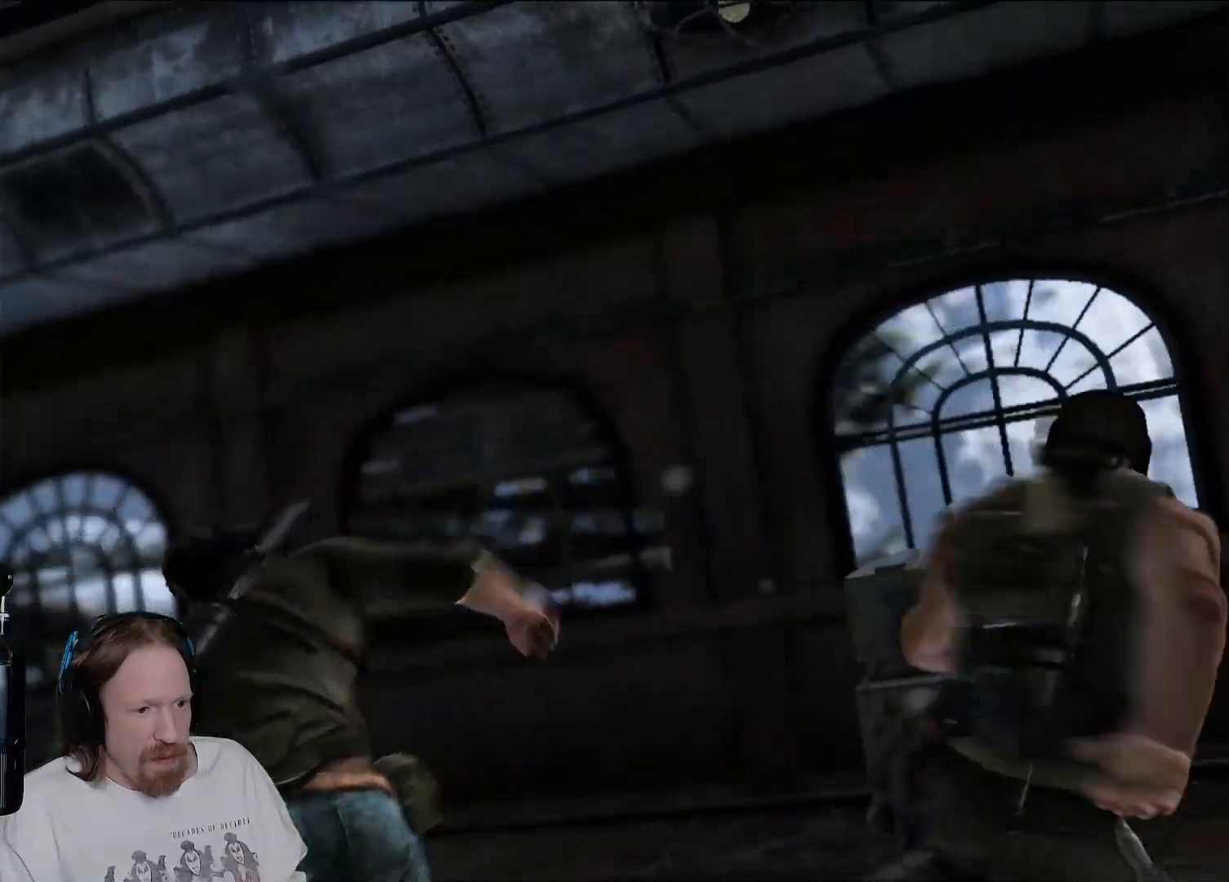
{"buttons": [], "left_stick": "right", "right_stick": "center", "events": [[67, "SQUARE", "up"], [150, "SQUARE", "down"], [267, "SQUARE", "up"], [367, "SQUARE", "down"], [483, "SQUARE", "up"]]}
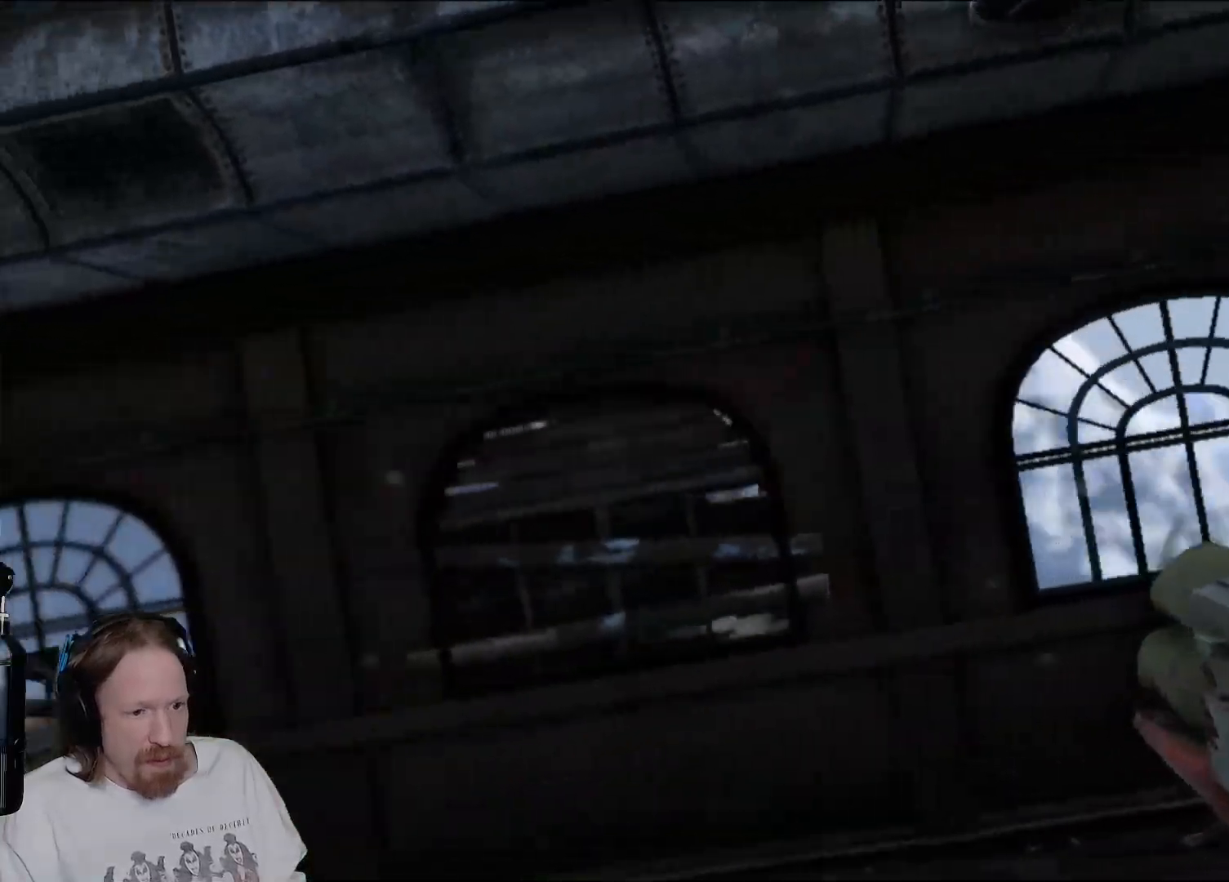
{"buttons": [], "left_stick": "up-left", "right_stick": "down-left", "events": [[17, "left_stick", "up-left"], [150, "right_stick", "left"], [450, "right_stick", "down-left"]]}
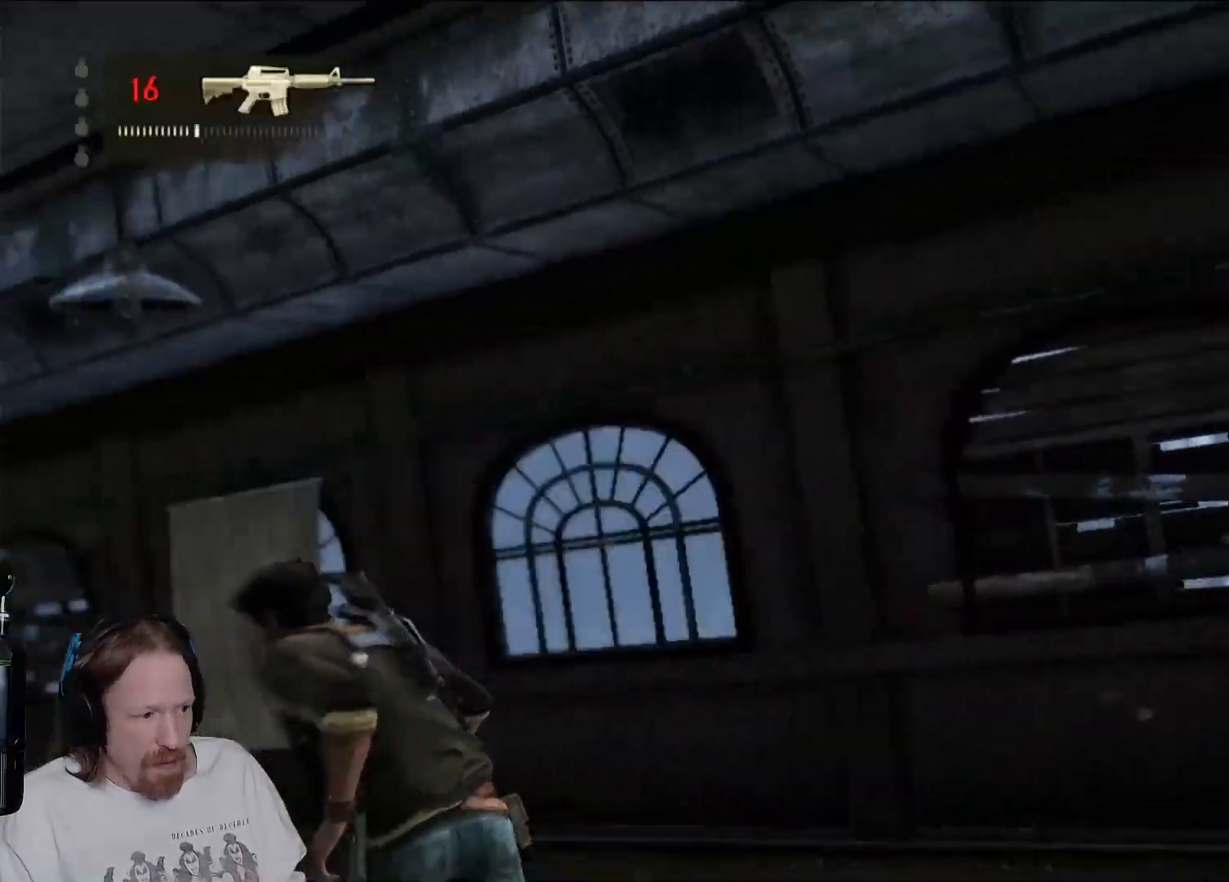
{"buttons": [], "left_stick": "up", "right_stick": "down-left", "events": [[67, "left_stick", "up"], [417, "L2", "down"], [433, "L2", "up"]]}
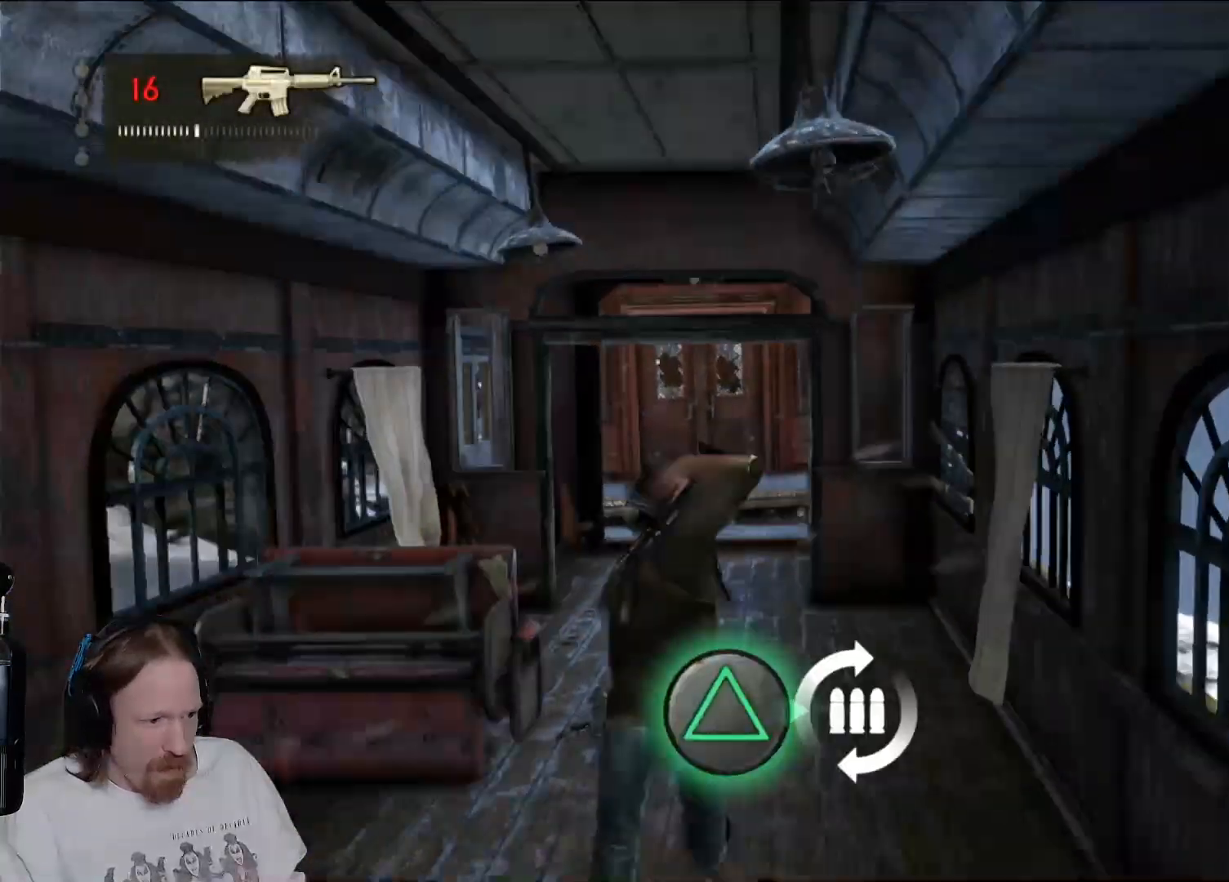
{"buttons": ["CIRCLE"], "left_stick": "up", "right_stick": "center", "events": [[317, "right_stick", "up-left"], [400, "right_stick", "center"], [417, "CIRCLE", "down"]]}
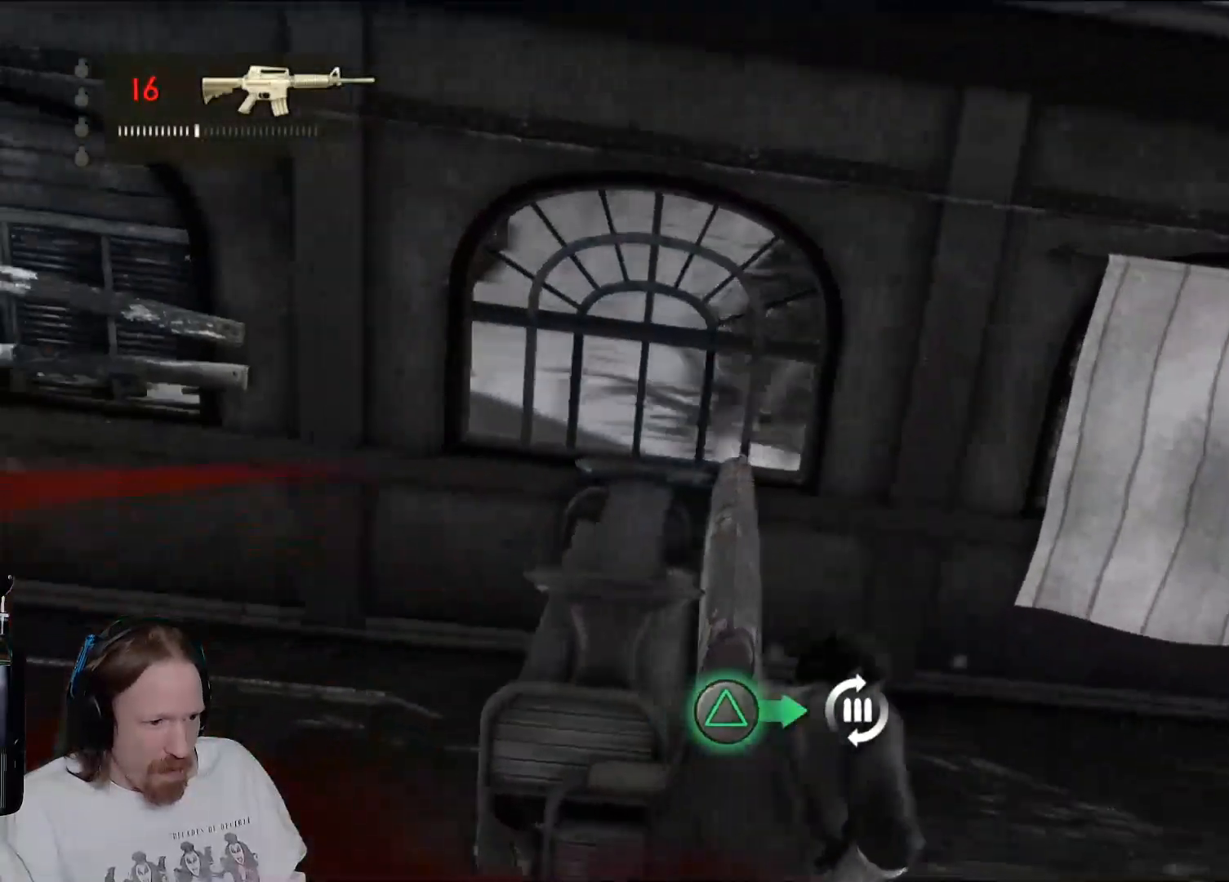
{"buttons": [], "left_stick": "up-left", "right_stick": "left", "events": [[67, "CIRCLE", "up"], [283, "right_stick", "left"], [467, "left_stick", "up-left"]]}
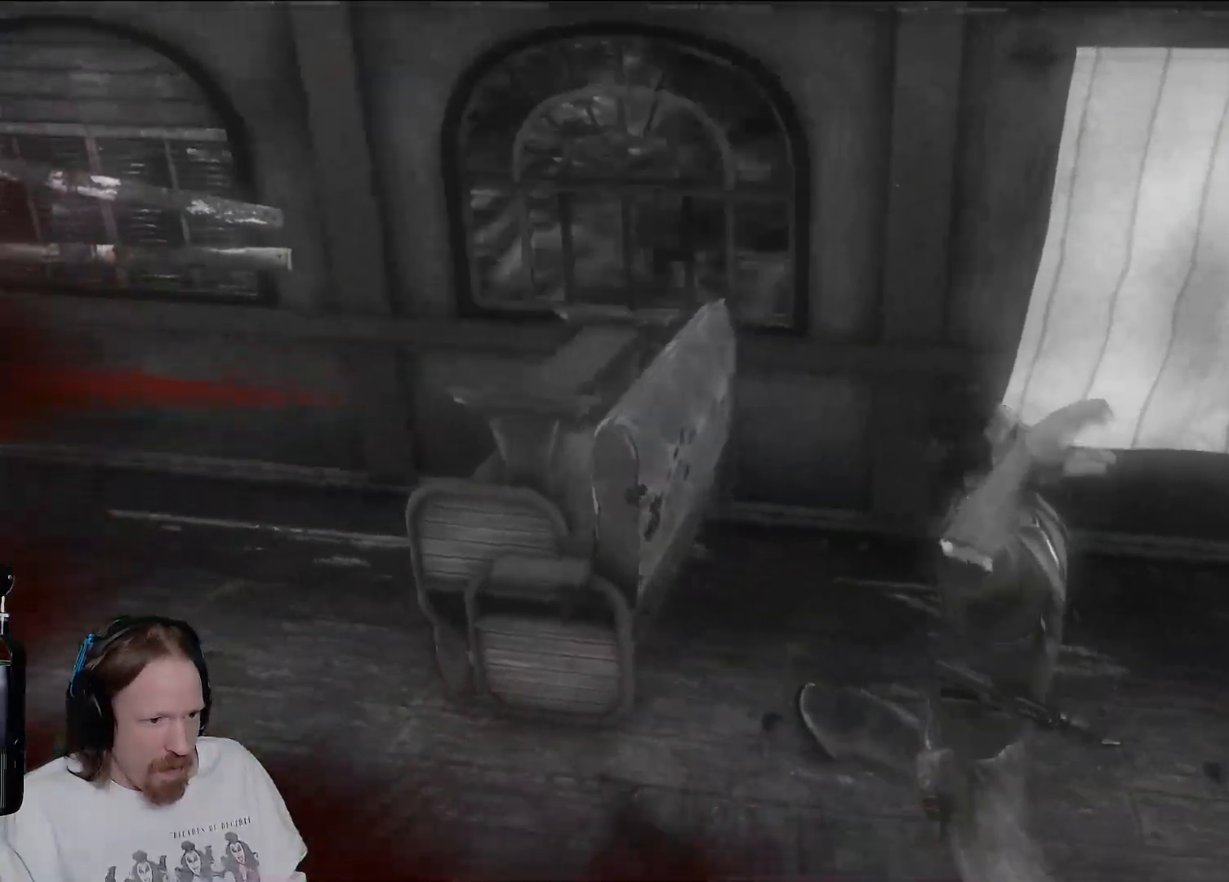
{"buttons": [], "left_stick": "center", "right_stick": "center", "events": [[17, "right_stick", "up-left"], [133, "left_stick", "center"], [150, "right_stick", "center"]]}
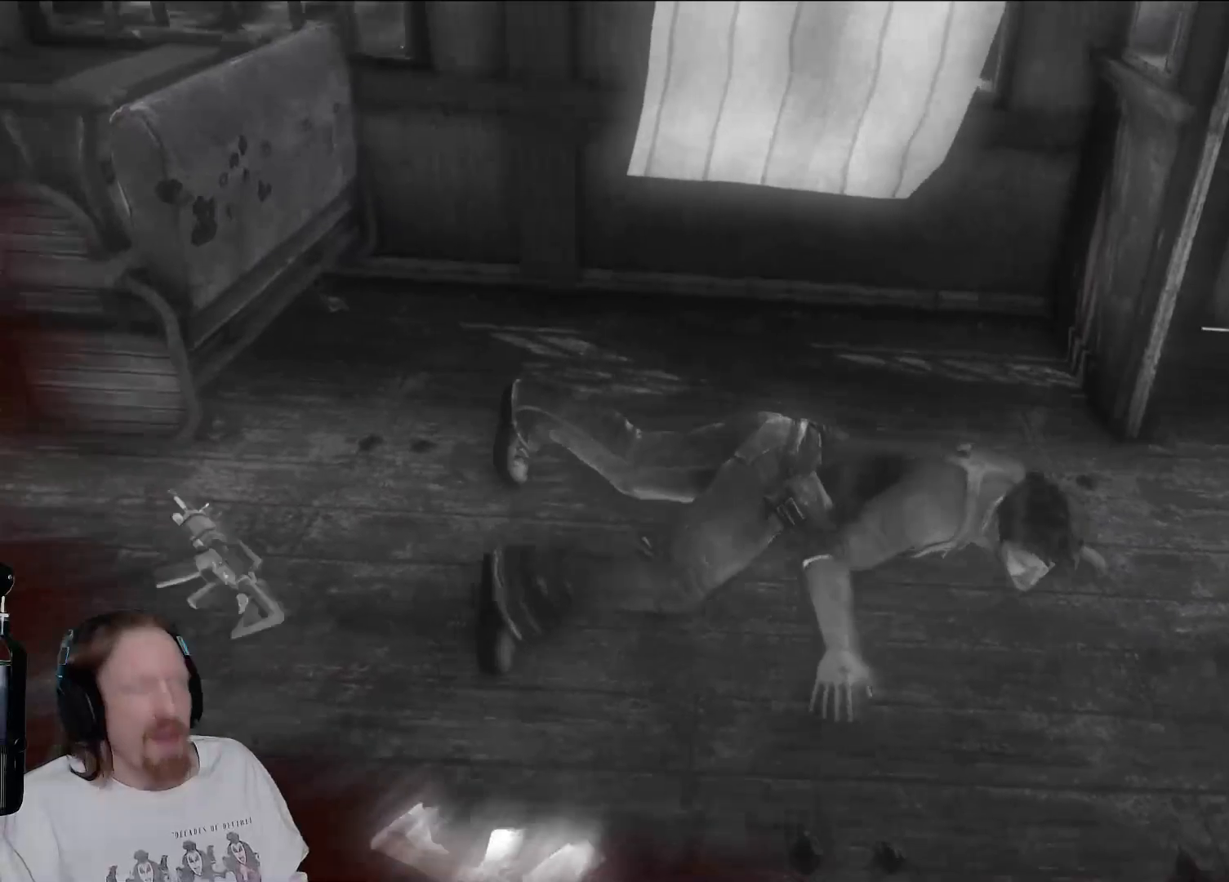
{"buttons": [], "left_stick": "center", "right_stick": "center", "events": []}
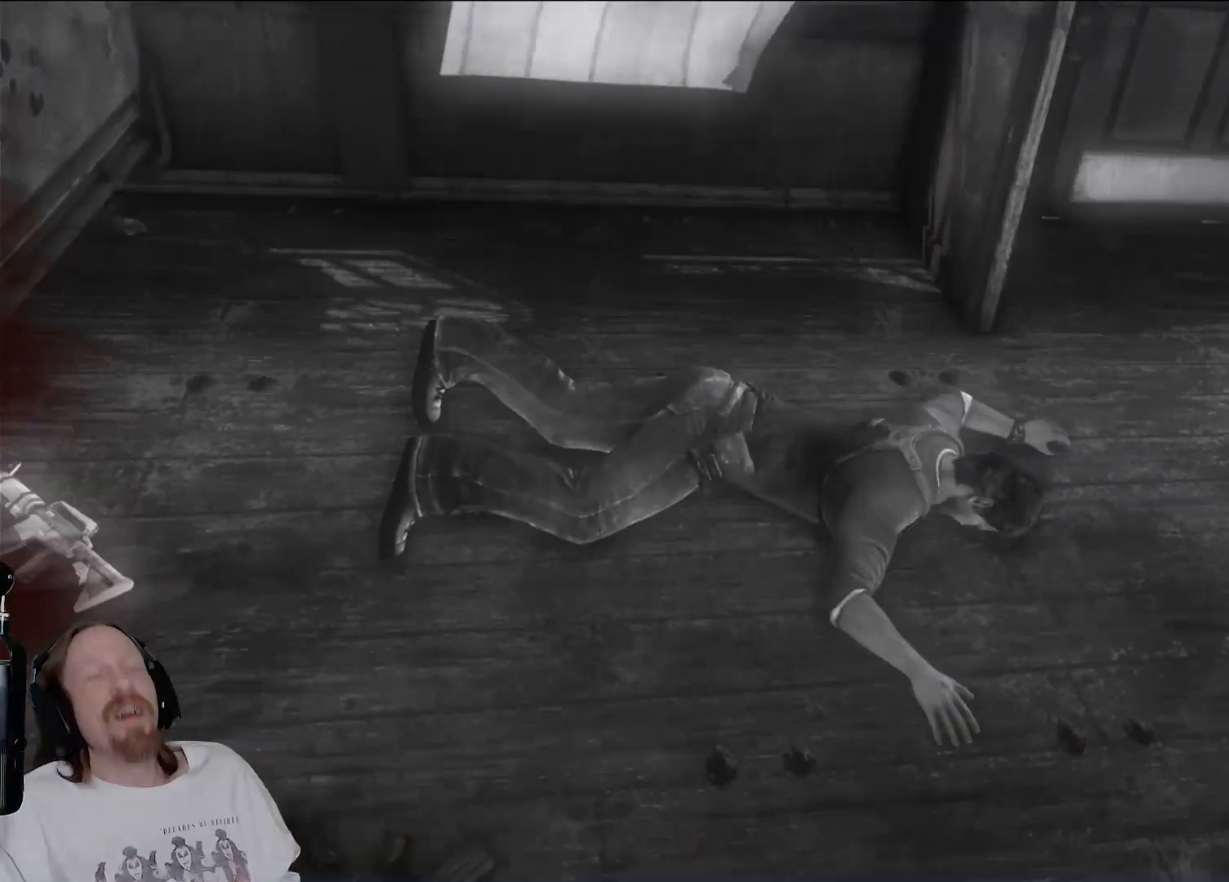
{"buttons": [], "left_stick": "center", "right_stick": "center", "events": []}
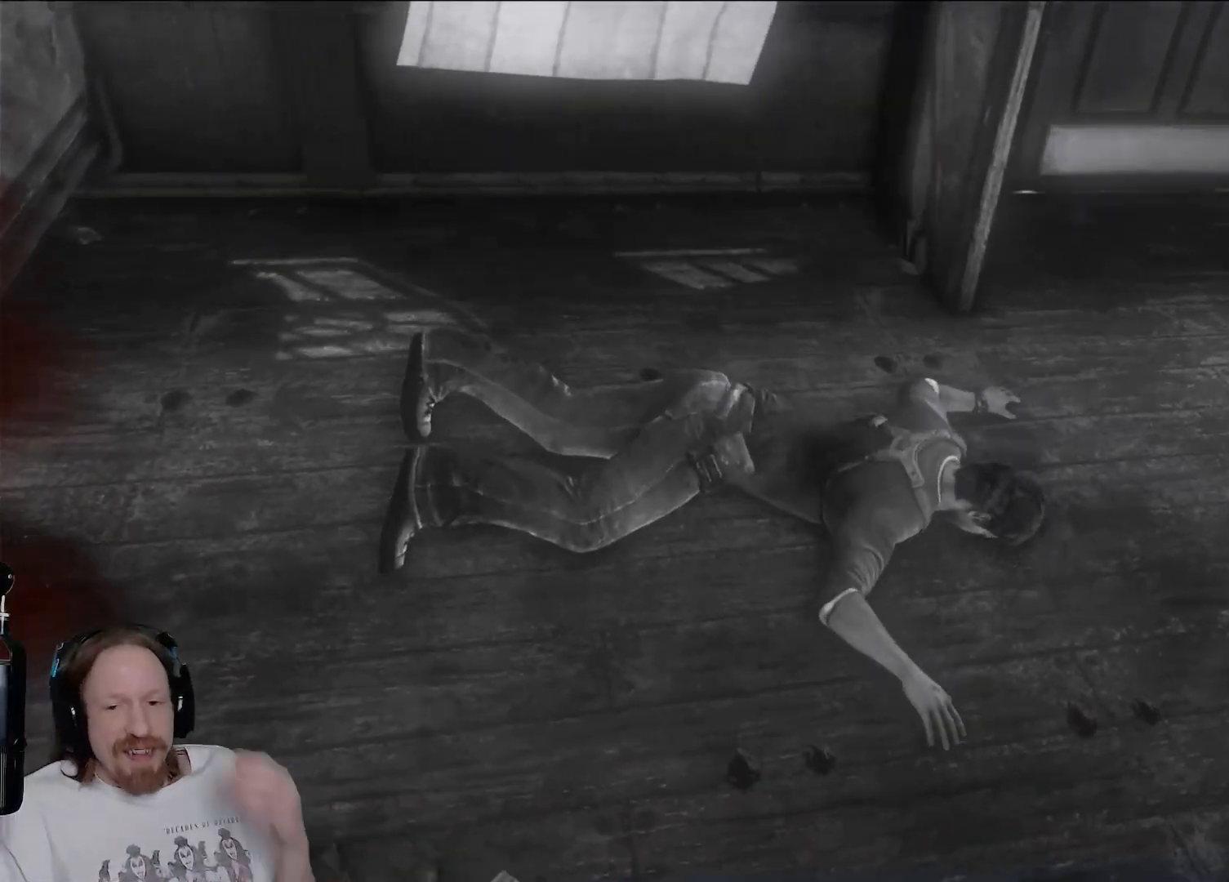
{"buttons": [], "left_stick": "center", "right_stick": "center", "events": []}
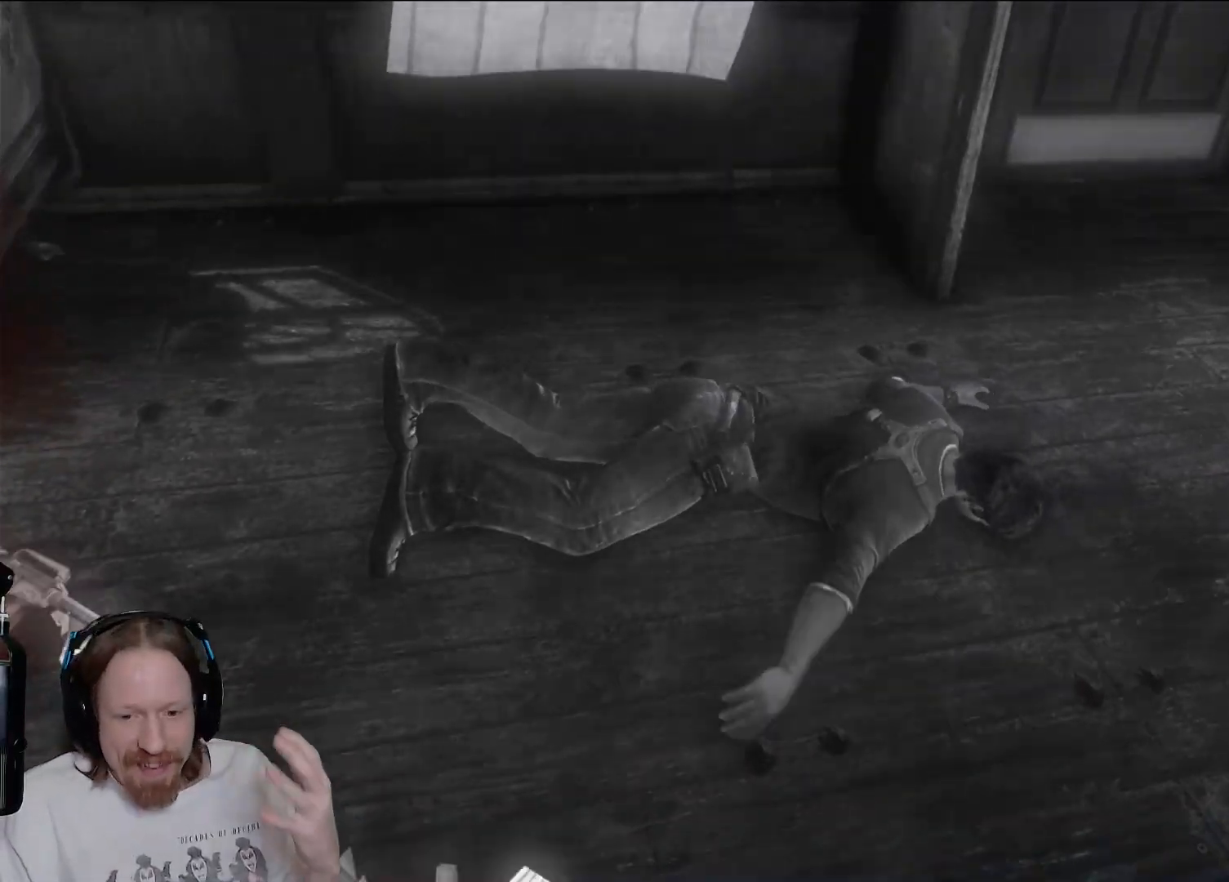
{"buttons": [], "left_stick": "center", "right_stick": "center", "events": [[217, "START", "down"], [433, "START", "up"]]}